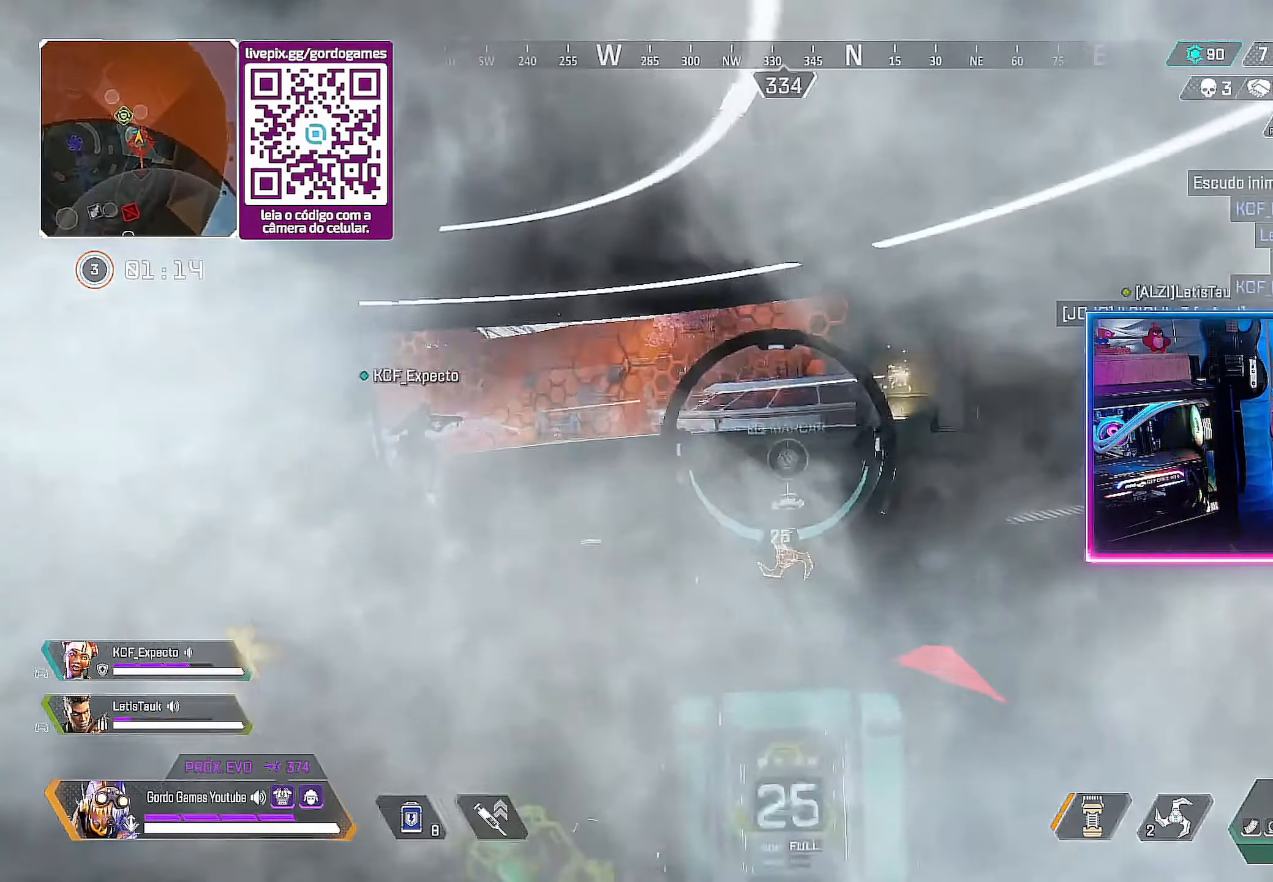
Gameplay with a controller (PlayStation layout); each line is a JSON object with the inputs held at the frame after it. "events" lists button and stick changes between this image and that frame as [ms after this image, input, new state], when the widget could be followed in between.
{"buttons": ["L1"], "left_stick": "up", "right_stick": "center", "events": [[17, "right_stick", "left"], [100, "right_stick", "center"], [483, "L1", "down"], [500, "left_stick", "up"]]}
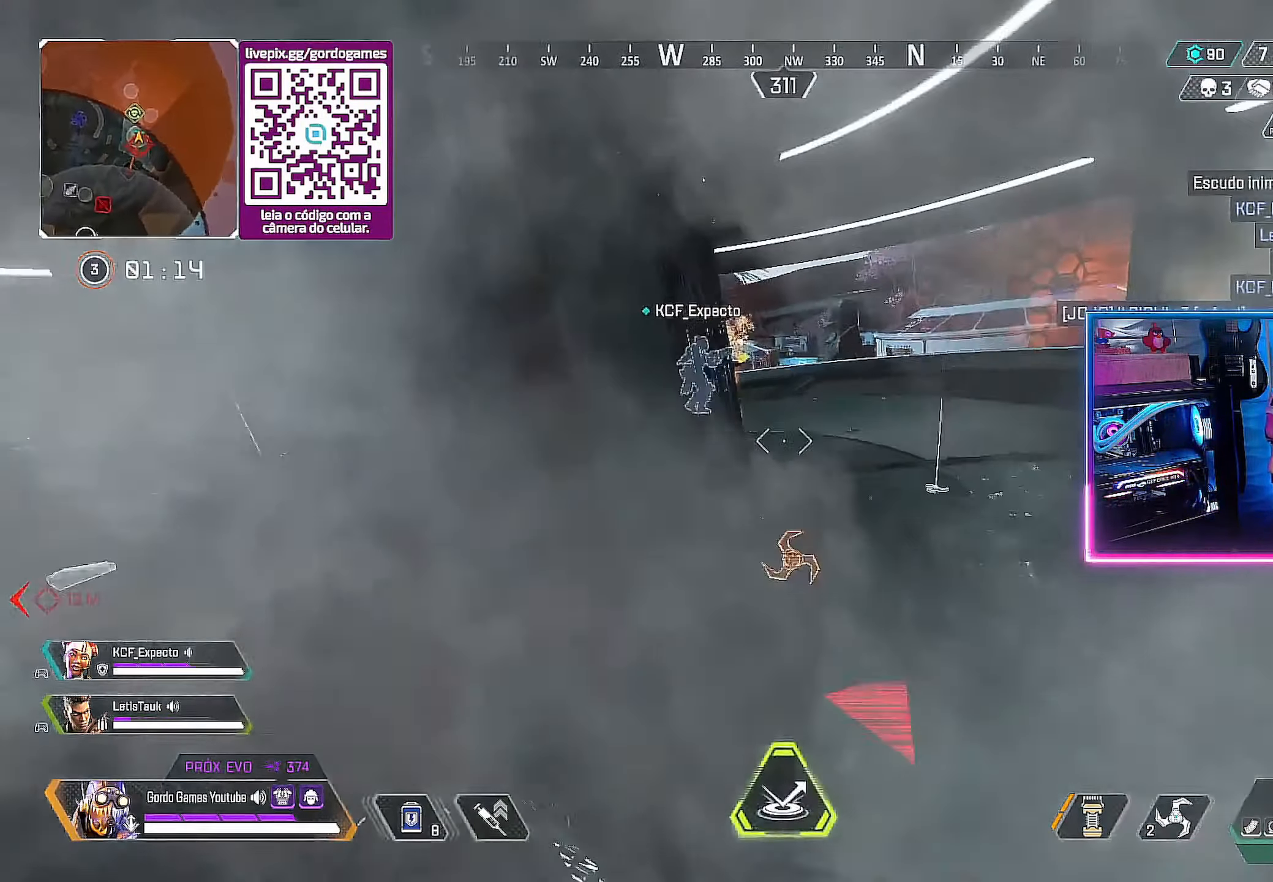
{"buttons": [], "left_stick": "up", "right_stick": "center", "events": [[100, "L1", "up"], [433, "right_stick", "right"], [500, "right_stick", "center"]]}
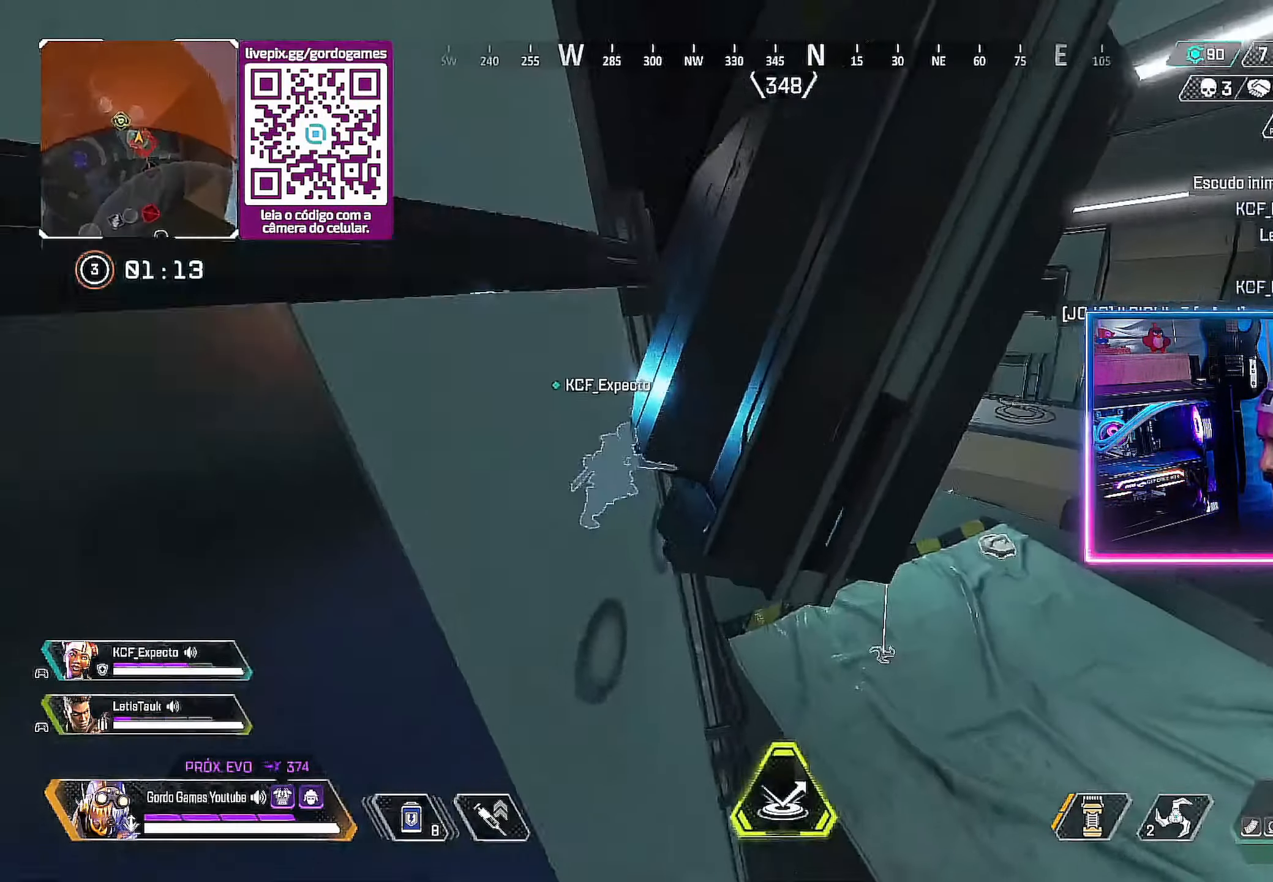
{"buttons": [], "left_stick": "left", "right_stick": "center", "events": [[283, "left_stick", "left"], [283, "right_stick", "left"], [367, "right_stick", "center"]]}
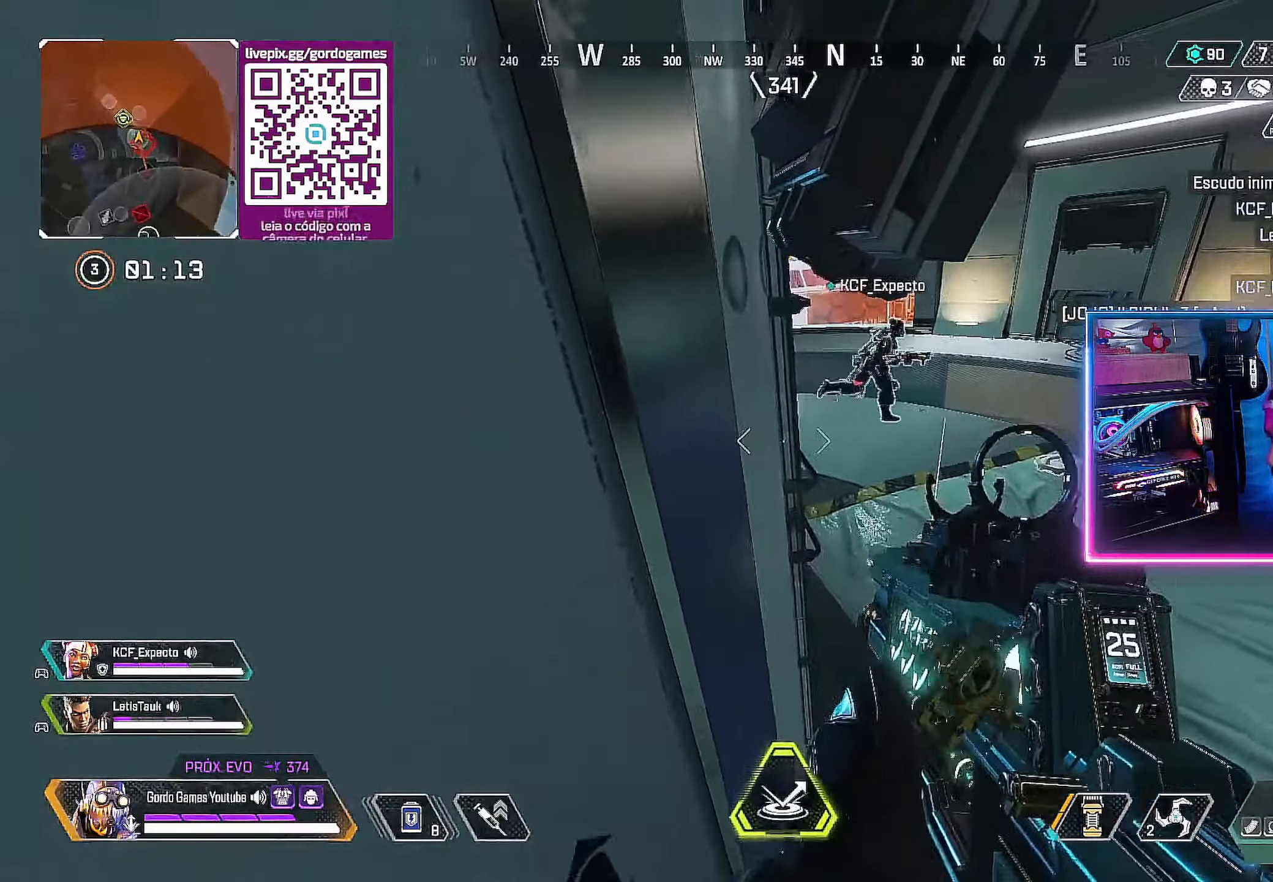
{"buttons": [], "left_stick": "down-left", "right_stick": "left", "events": [[33, "right_stick", "left"], [150, "left_stick", "up-left"], [467, "left_stick", "down-left"]]}
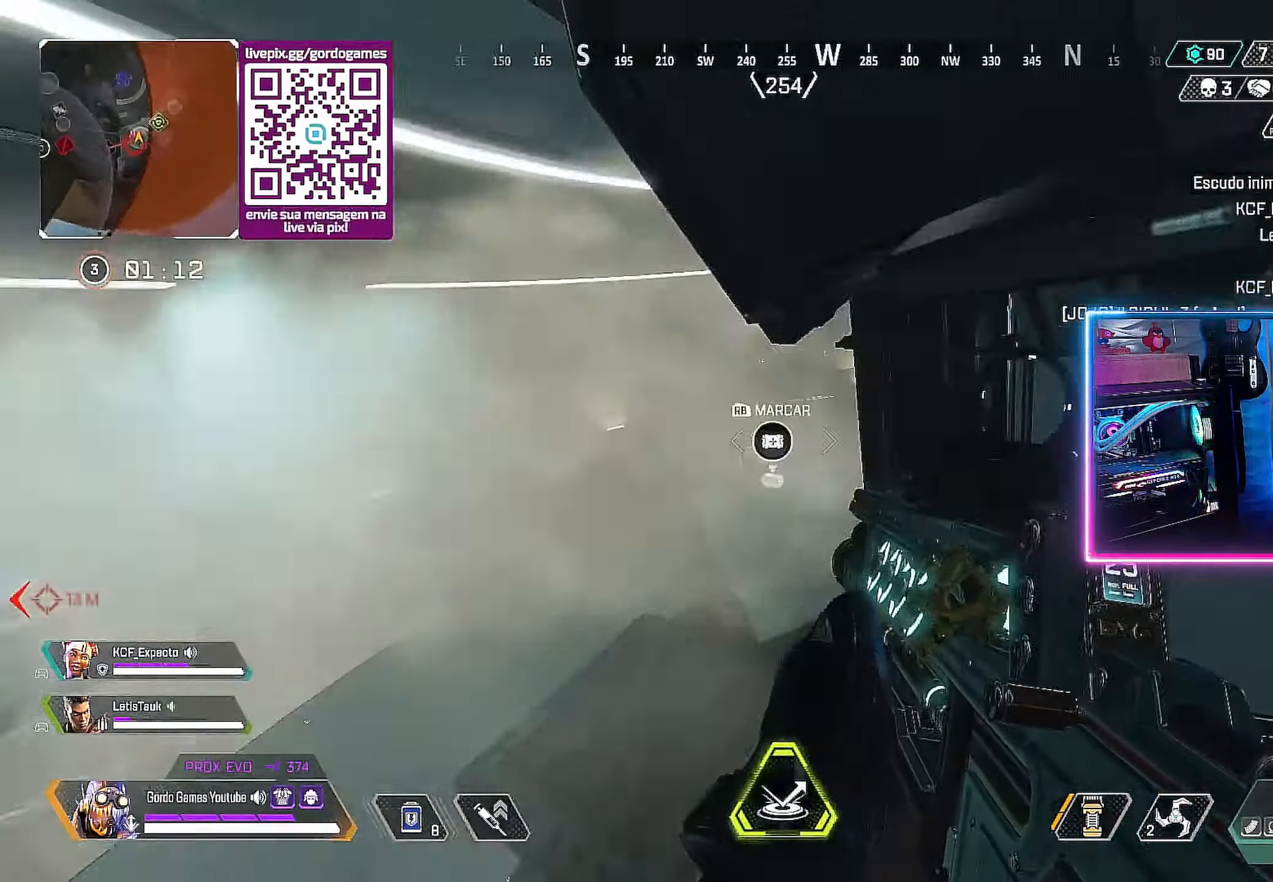
{"buttons": [], "left_stick": "up-right", "right_stick": "left", "events": [[17, "left_stick", "down"], [300, "right_stick", "center"], [450, "left_stick", "up-right"], [484, "right_stick", "left"]]}
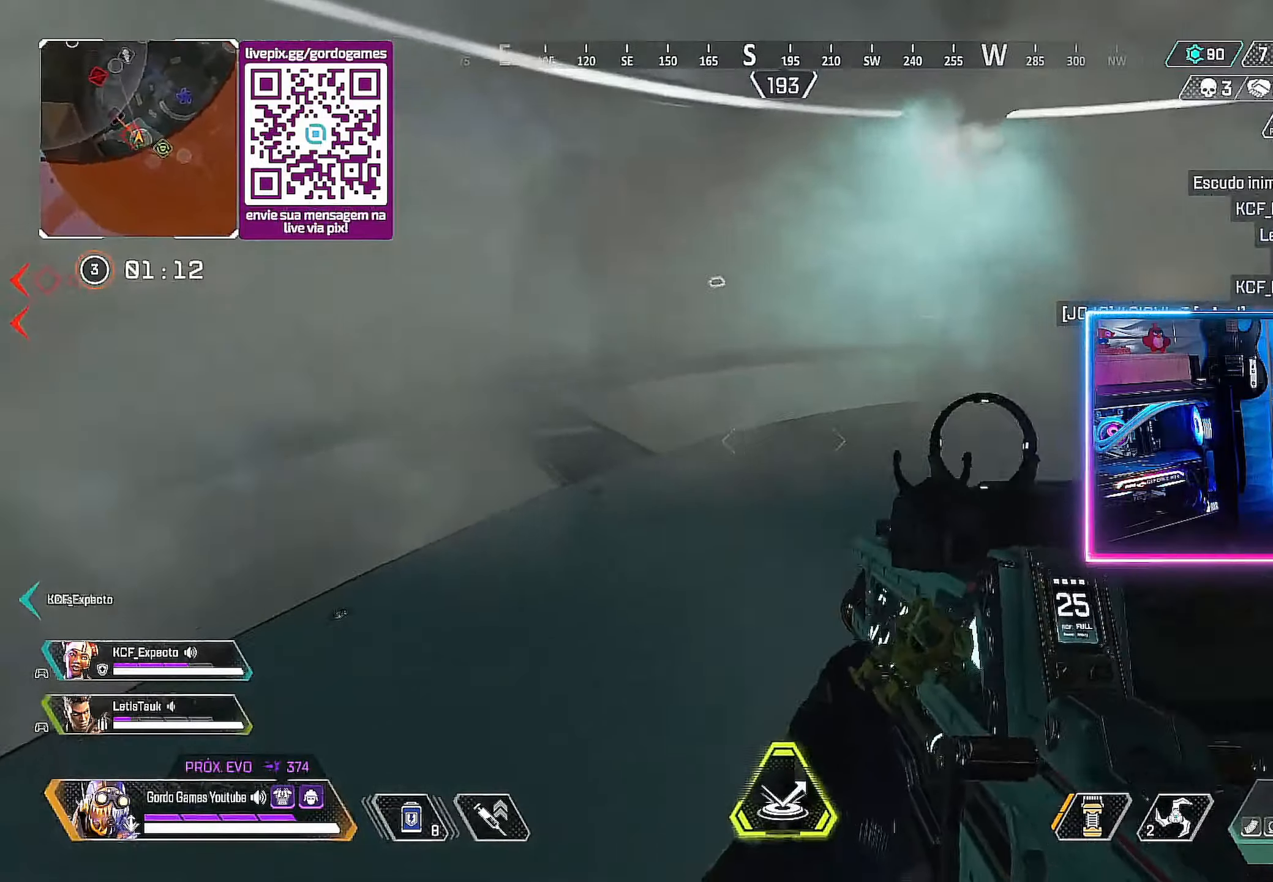
{"buttons": ["CIRCLE"], "left_stick": "right", "right_stick": "left", "events": [[284, "L1", "down"], [384, "left_stick", "right"], [400, "L1", "up"], [484, "CIRCLE", "down"]]}
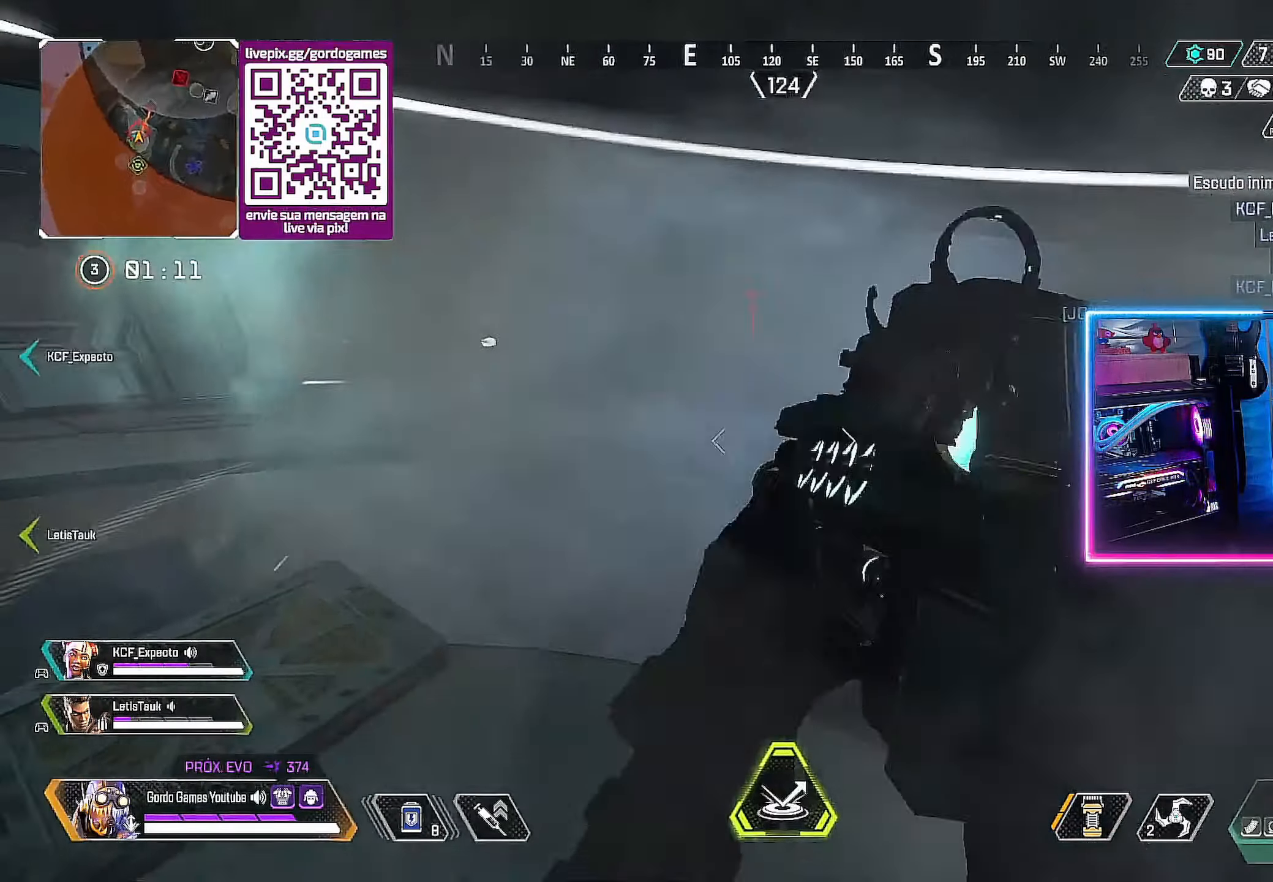
{"buttons": [], "left_stick": "down-right", "right_stick": "right", "events": [[67, "left_stick", "down"], [100, "right_stick", "center"], [384, "right_stick", "right"], [400, "CIRCLE", "up"], [467, "left_stick", "down-right"]]}
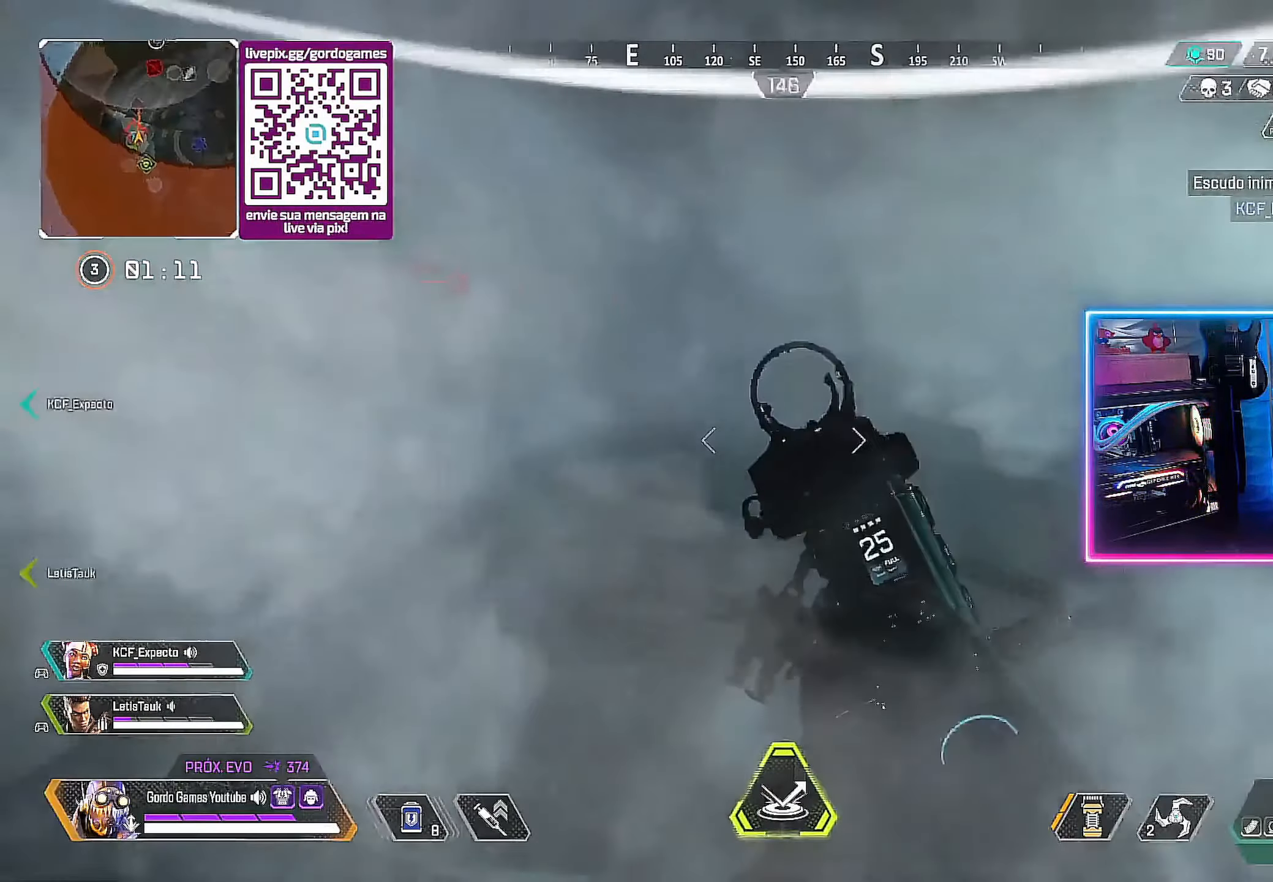
{"buttons": [], "left_stick": "up", "right_stick": "center", "events": [[84, "left_stick", "right"], [250, "left_stick", "up"], [384, "right_stick", "center"]]}
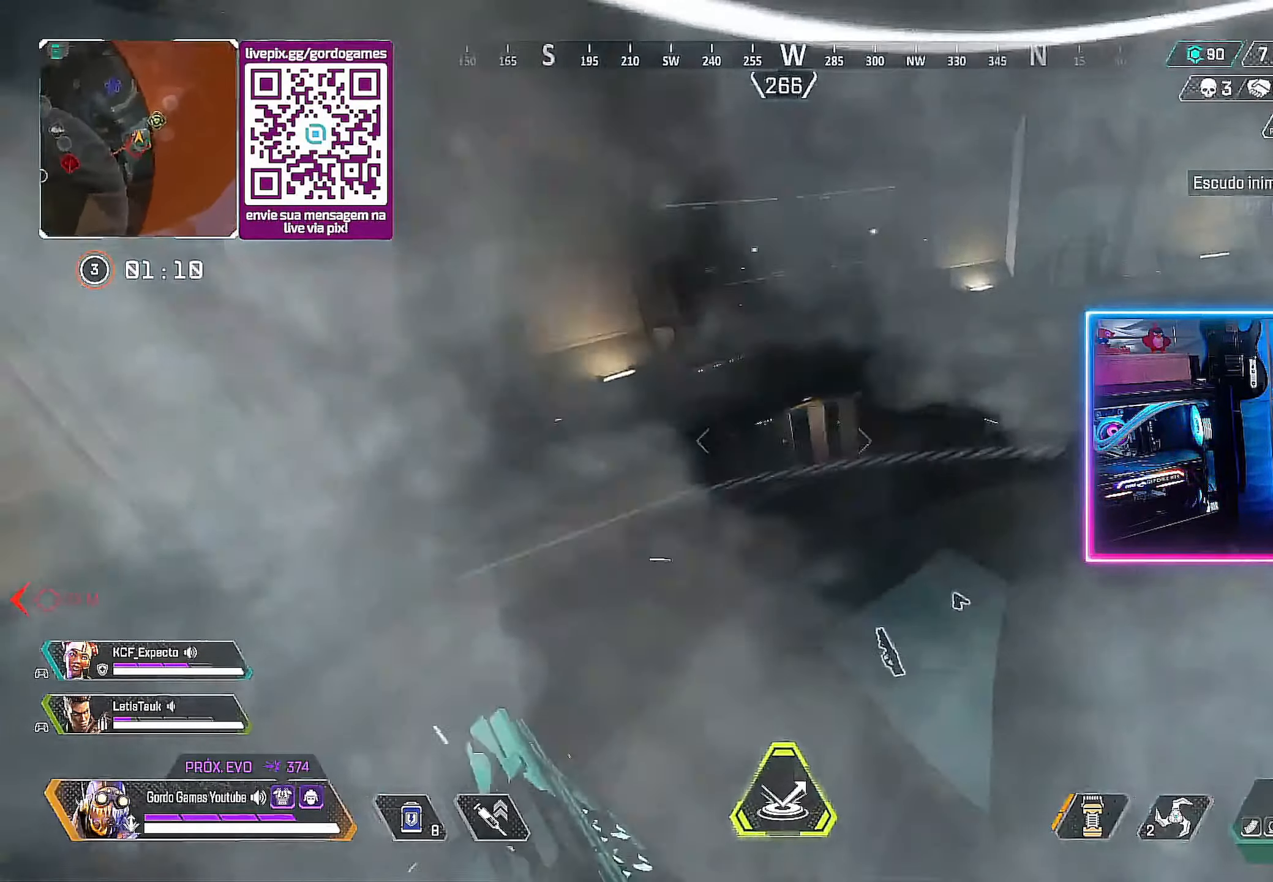
{"buttons": [], "left_stick": "up", "right_stick": "center", "events": [[50, "right_stick", "up-right"], [267, "right_stick", "center"]]}
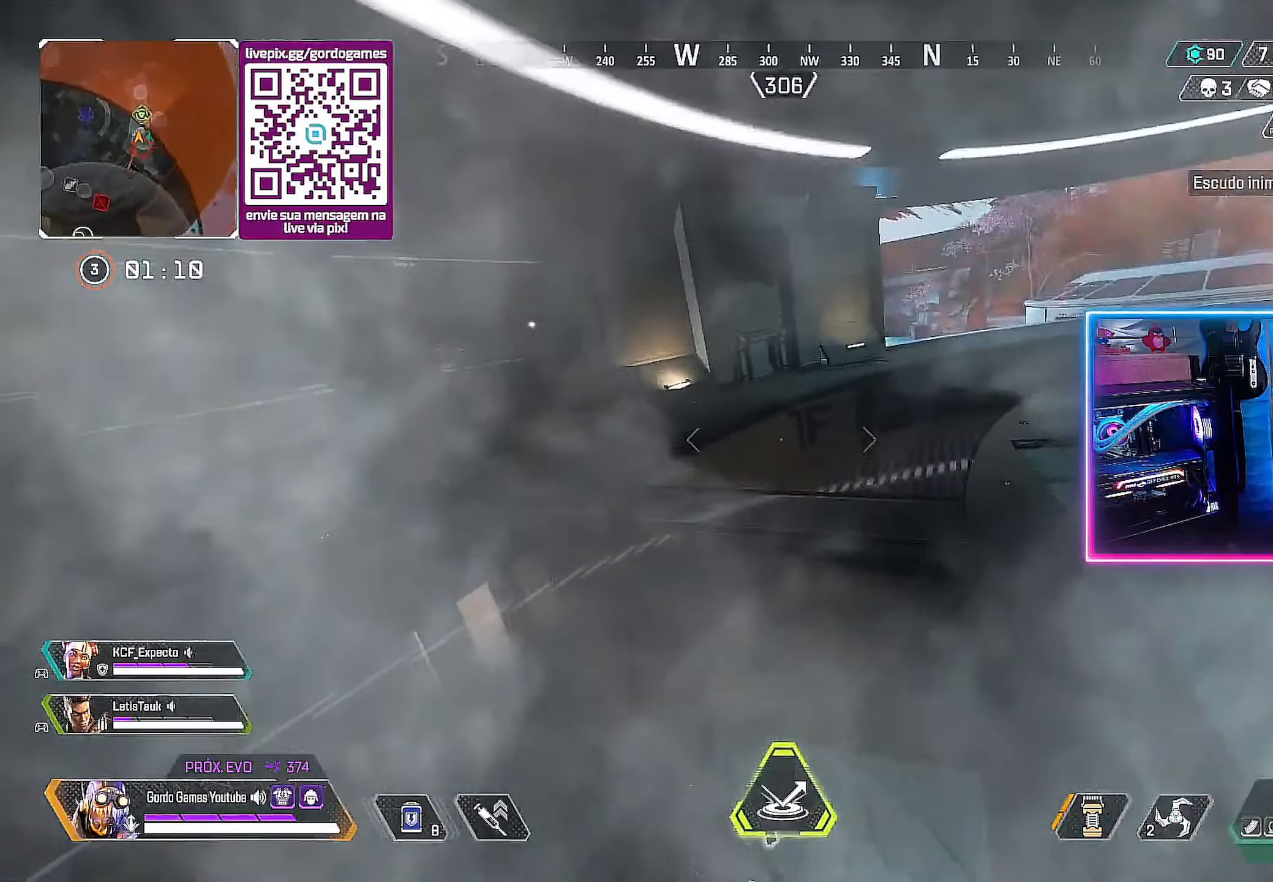
{"buttons": ["CIRCLE"], "left_stick": "up", "right_stick": "center", "events": [[67, "CIRCLE", "down"], [67, "right_stick", "right"], [500, "right_stick", "center"]]}
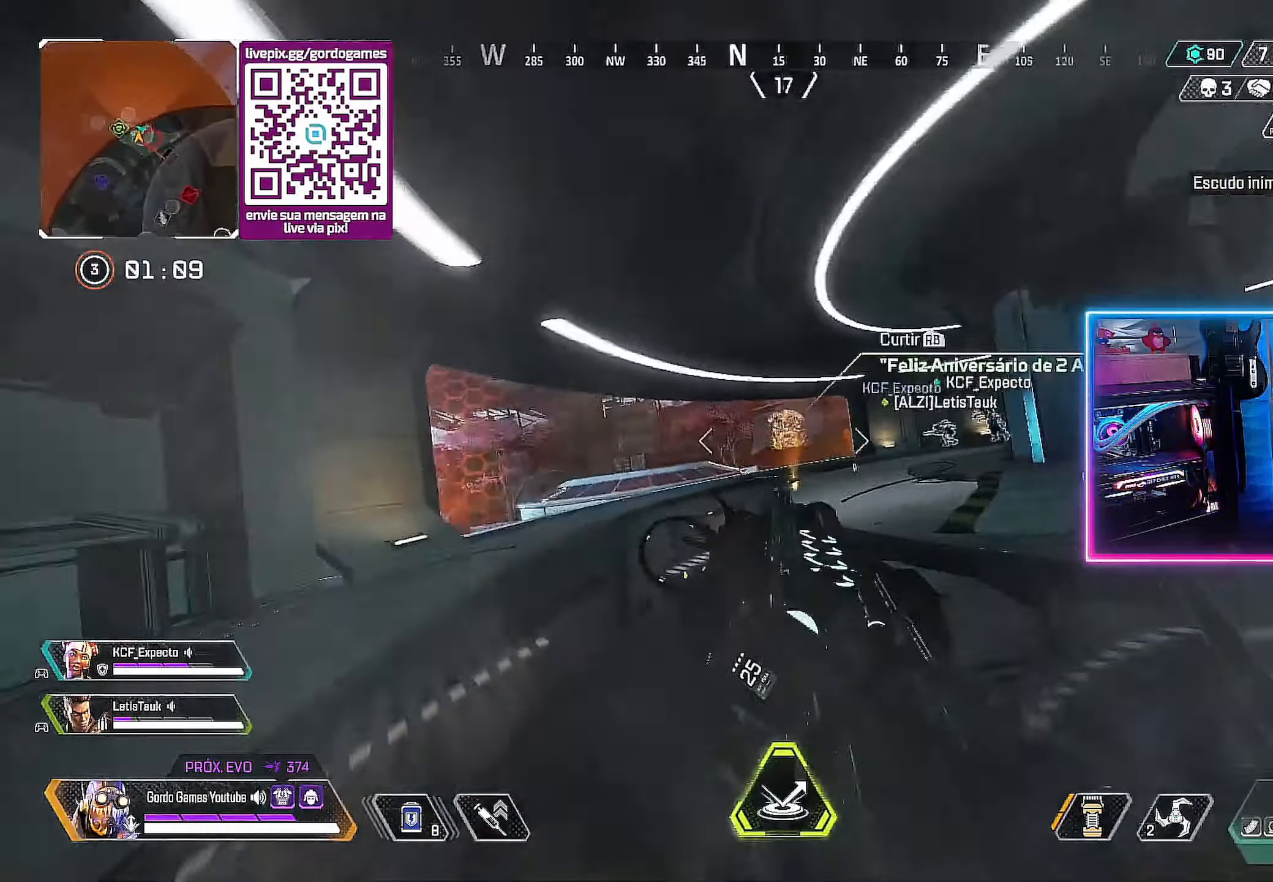
{"buttons": [], "left_stick": "up", "right_stick": "center", "events": [[100, "CIRCLE", "up"]]}
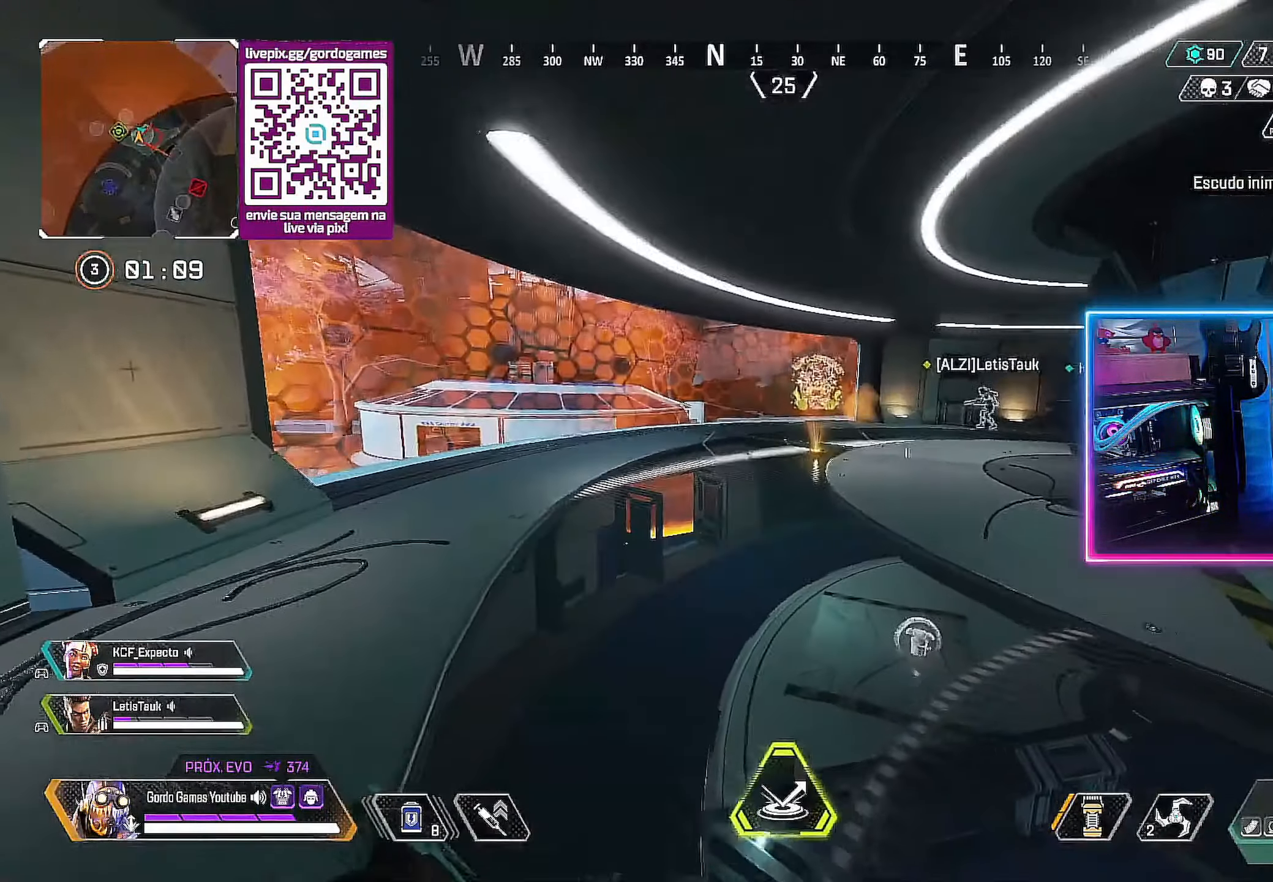
{"buttons": [], "left_stick": "up-left", "right_stick": "center", "events": [[117, "left_stick", "up-left"]]}
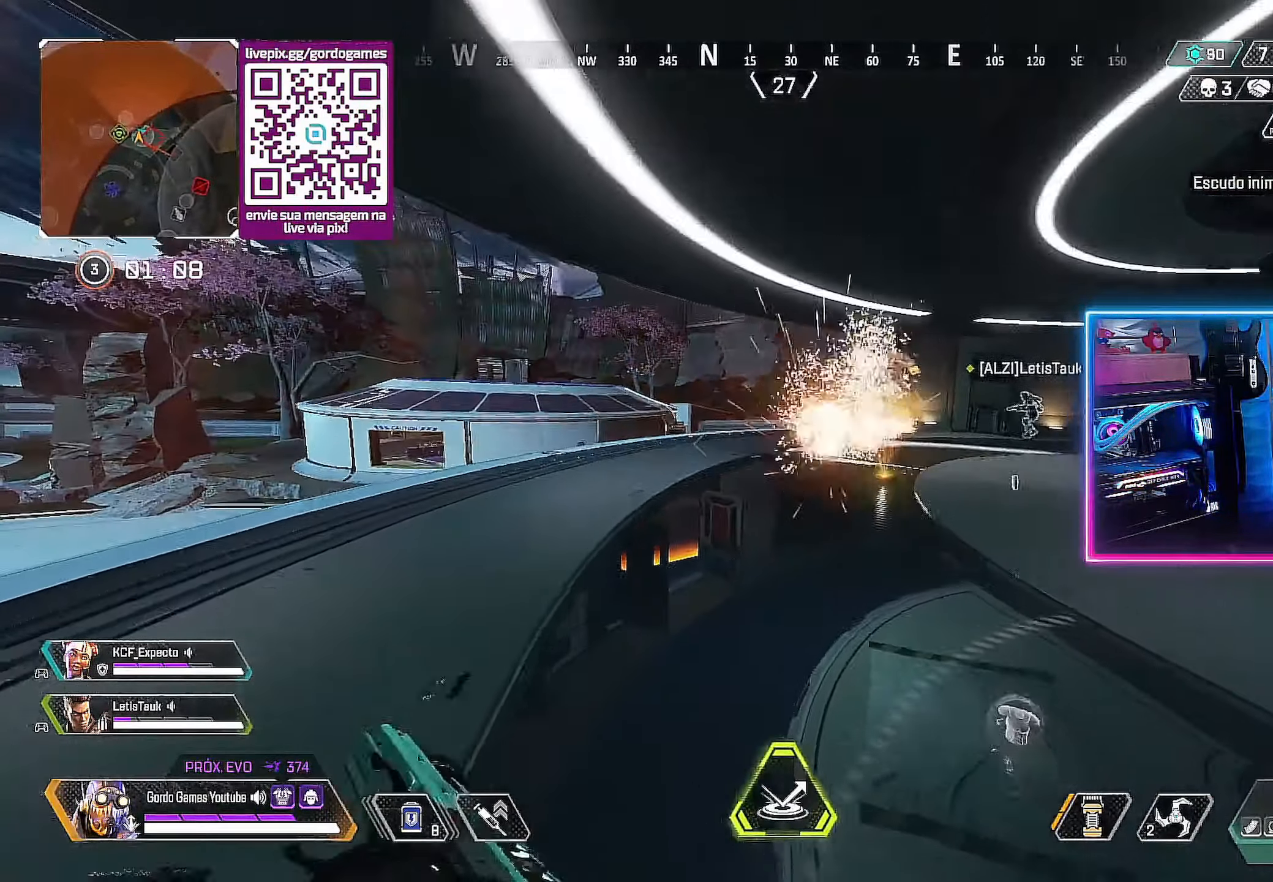
{"buttons": [], "left_stick": "up-left", "right_stick": "center", "events": []}
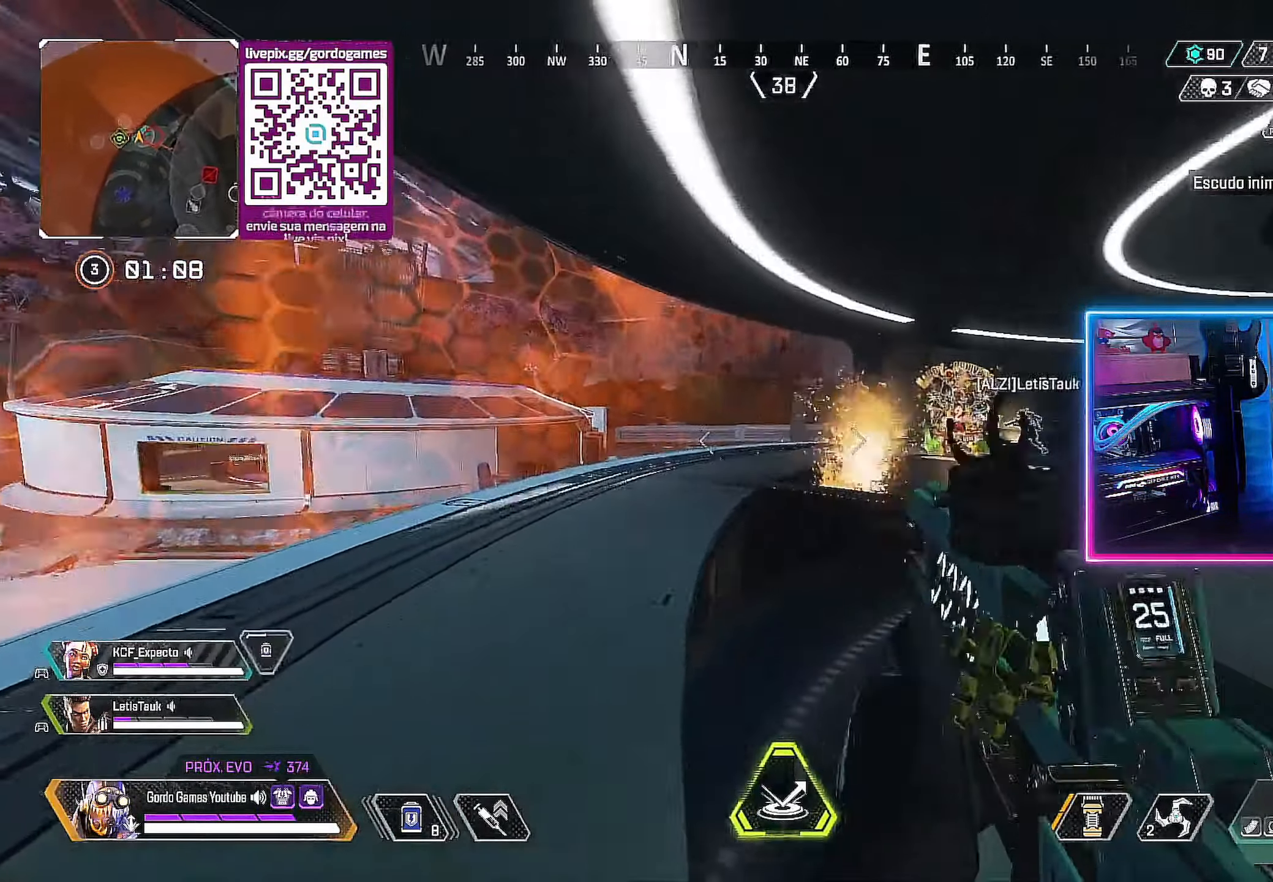
{"buttons": [], "left_stick": "up-left", "right_stick": "center", "events": []}
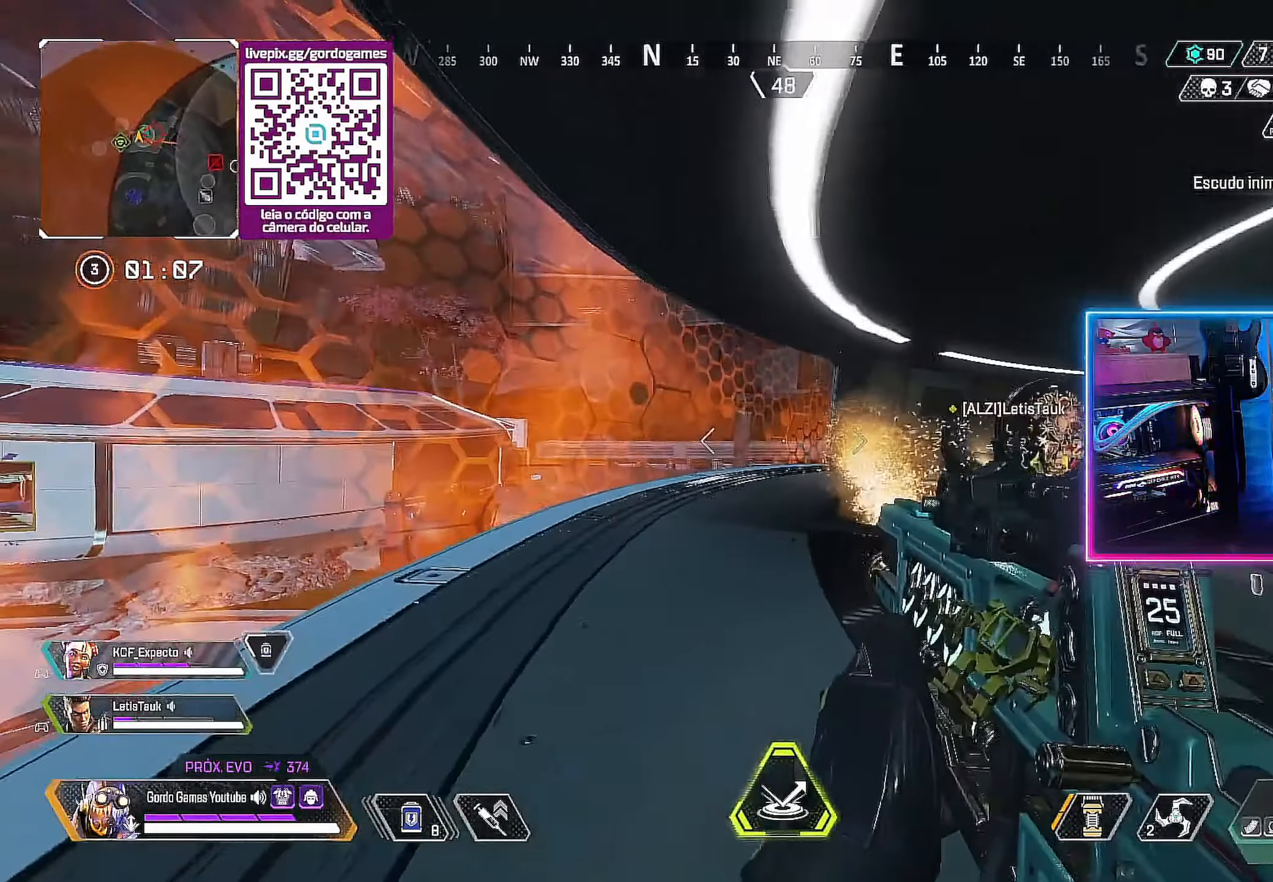
{"buttons": [], "left_stick": "up-left", "right_stick": "center", "events": []}
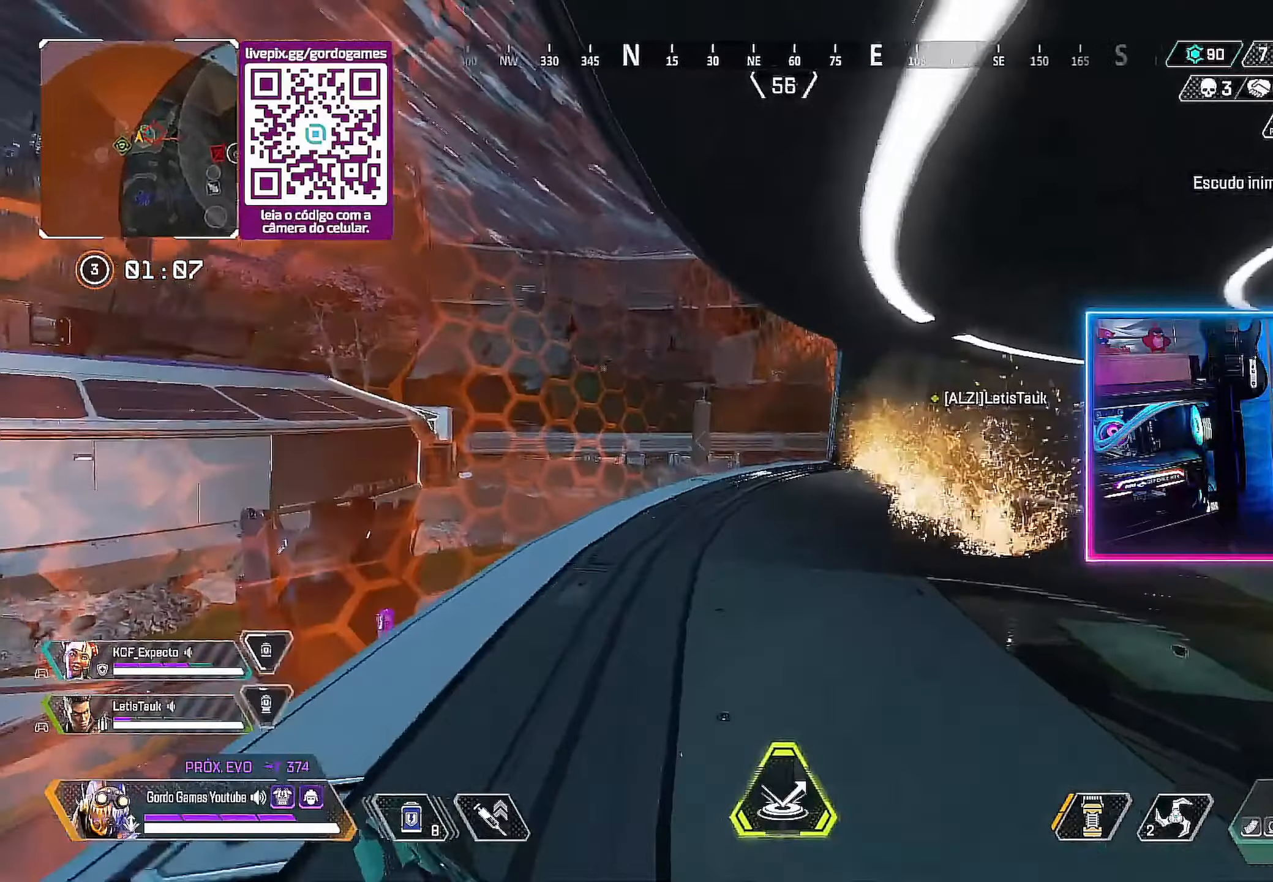
{"buttons": [], "left_stick": "up-left", "right_stick": "center", "events": []}
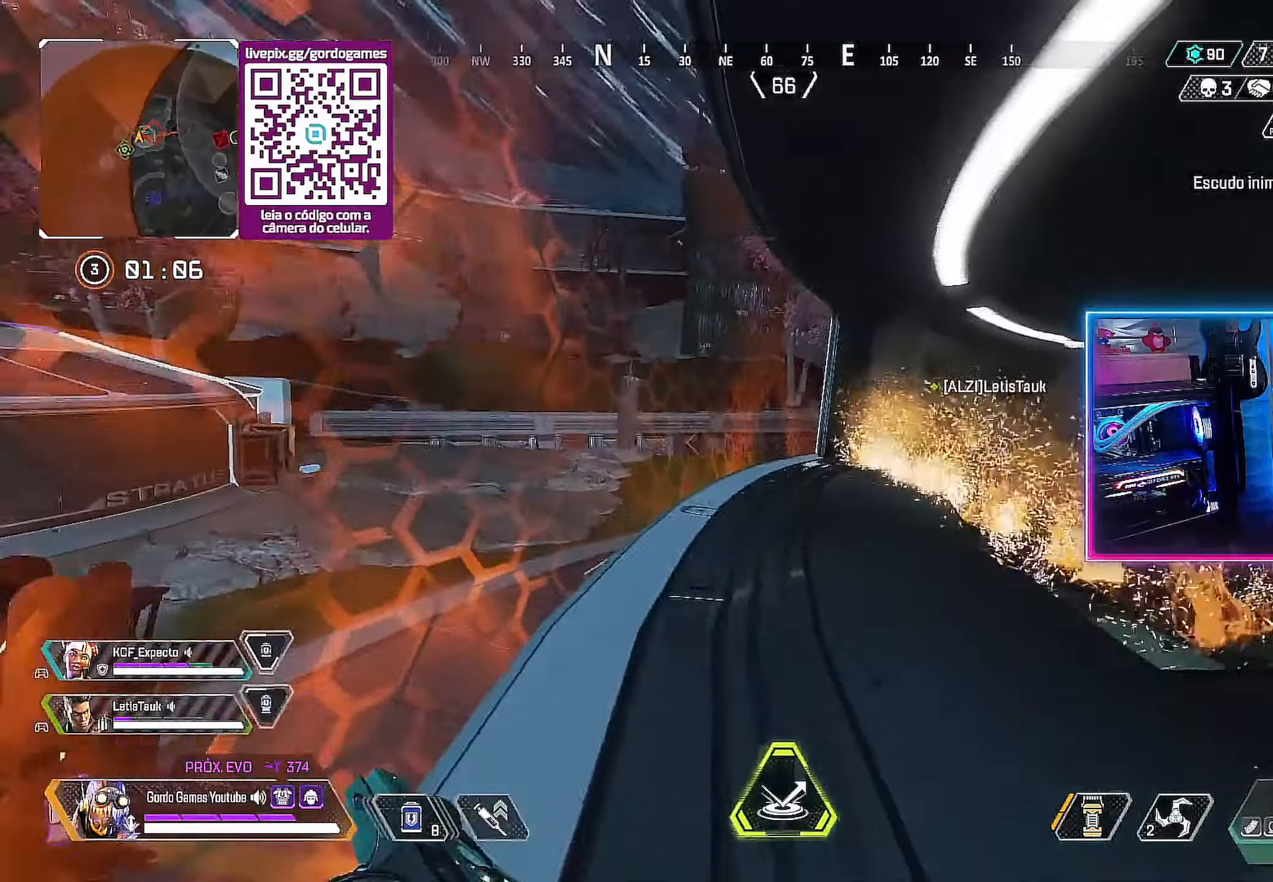
{"buttons": [], "left_stick": "up", "right_stick": "center", "events": [[116, "left_stick", "up"]]}